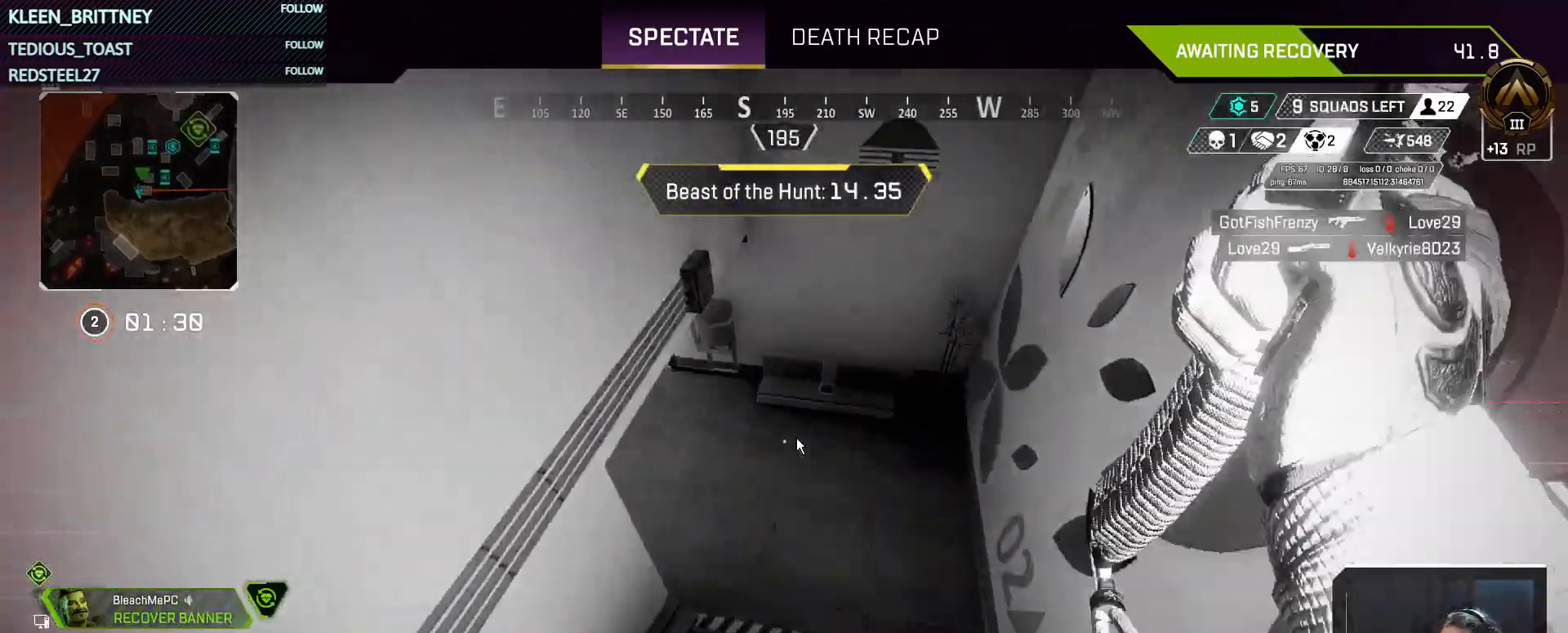
Gameplay with keyboard and mouse; each line is a JSON object with the keys and mouse buttons held at the frame after it. "events" lists presses ("down") and releases ("up") of "1", "2", "3", "4", "5", "a", "alt", "c", "caps_lock", "ctrl", "d", "e", "f", "g", "q", "r", "s", "shift", "space", "t", "tab", "v", "w", "x", "z", "mouse_left", "mouse_wheel" and "mouse_right" between this image and that frame as [ms after this image, input, new state], when the widget could be followed in between. "mouse_left", "mouse_wheel", "mouse_right" = the "left", "wheel", "right" buttons of the "mouse" list. No other keys are recorded. "wheel" means that the mouse wheel is clicked or scrolled. Not read: mouse_move.
{"keys": ["t"], "mouse": [], "events": [[467, "t", "down"]]}
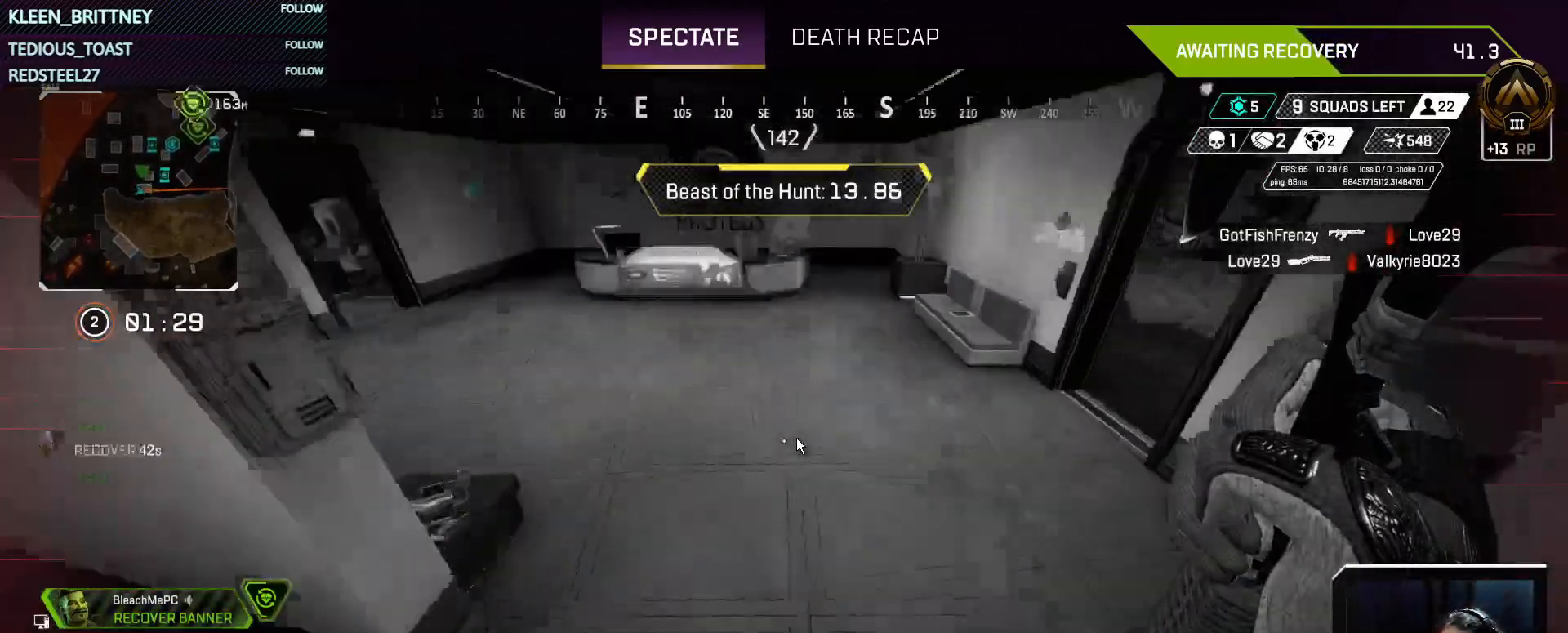
{"keys": ["t"], "mouse": [], "events": []}
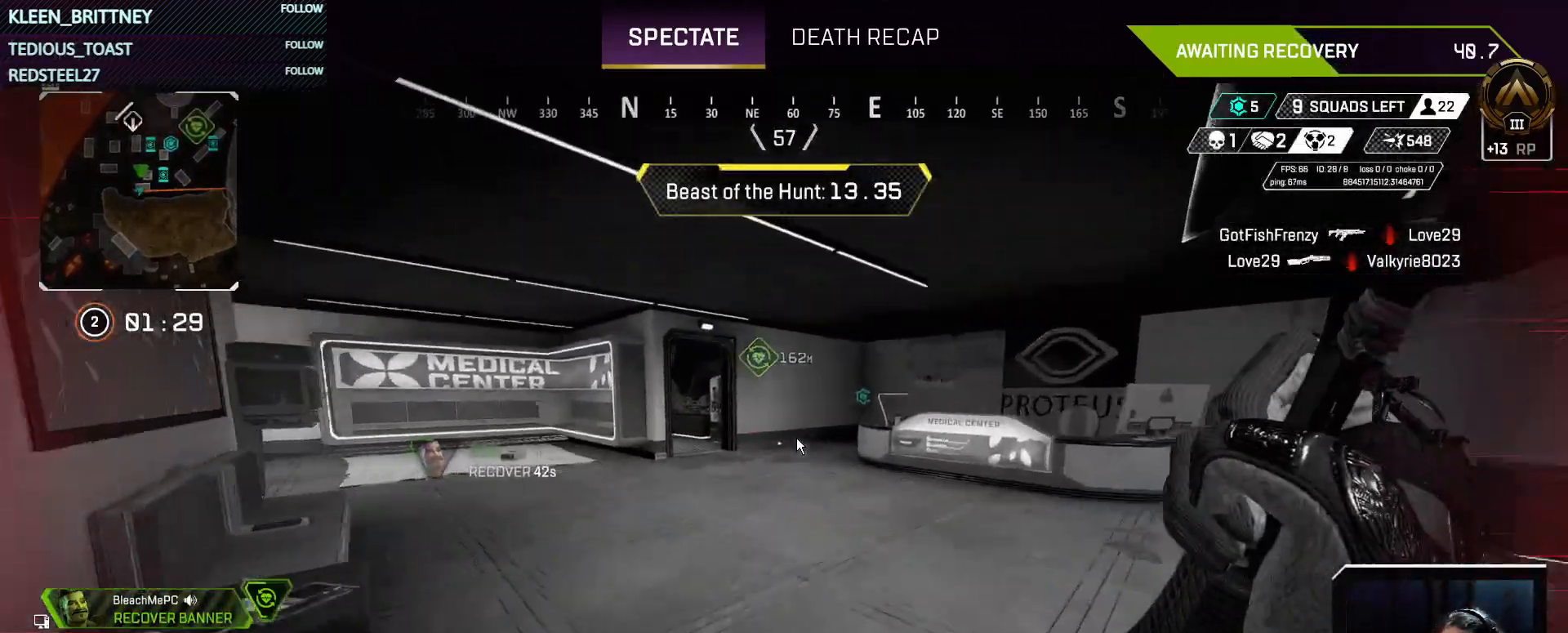
{"keys": ["t"], "mouse": [], "events": []}
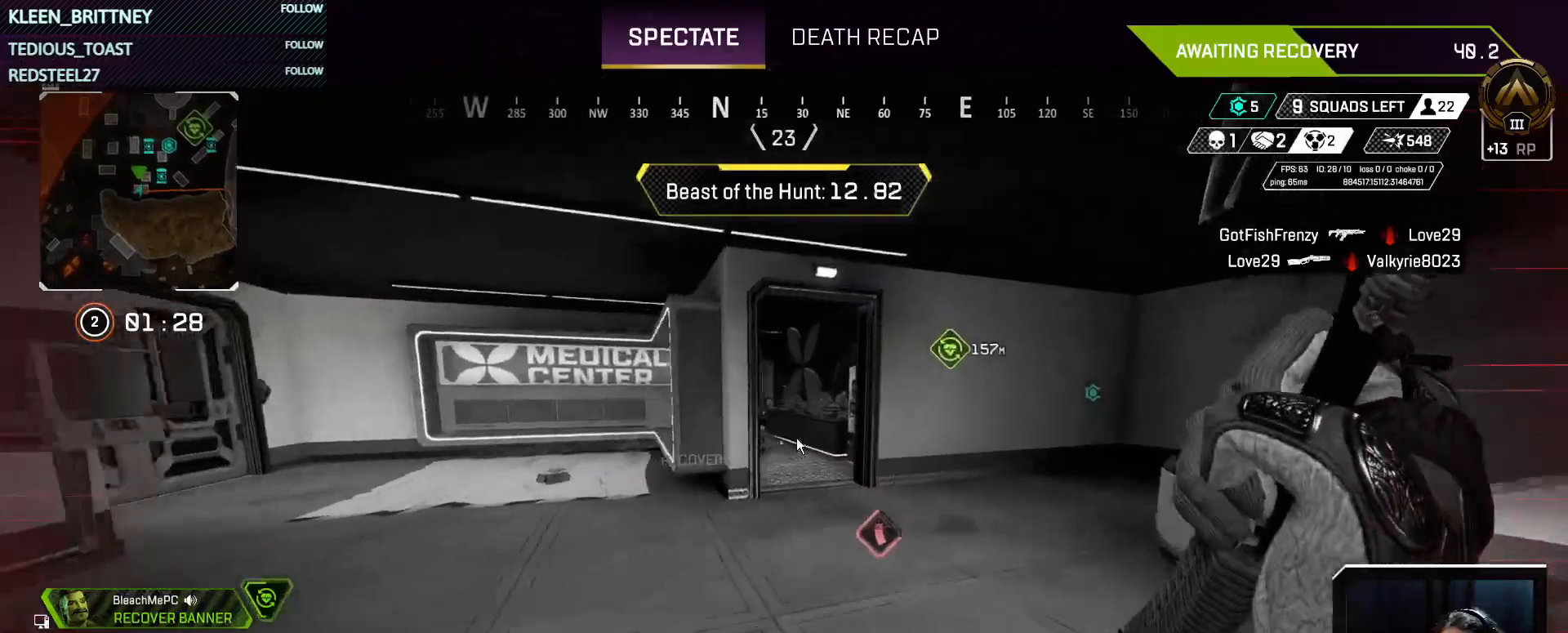
{"keys": [], "mouse": [], "events": [[417, "t", "up"]]}